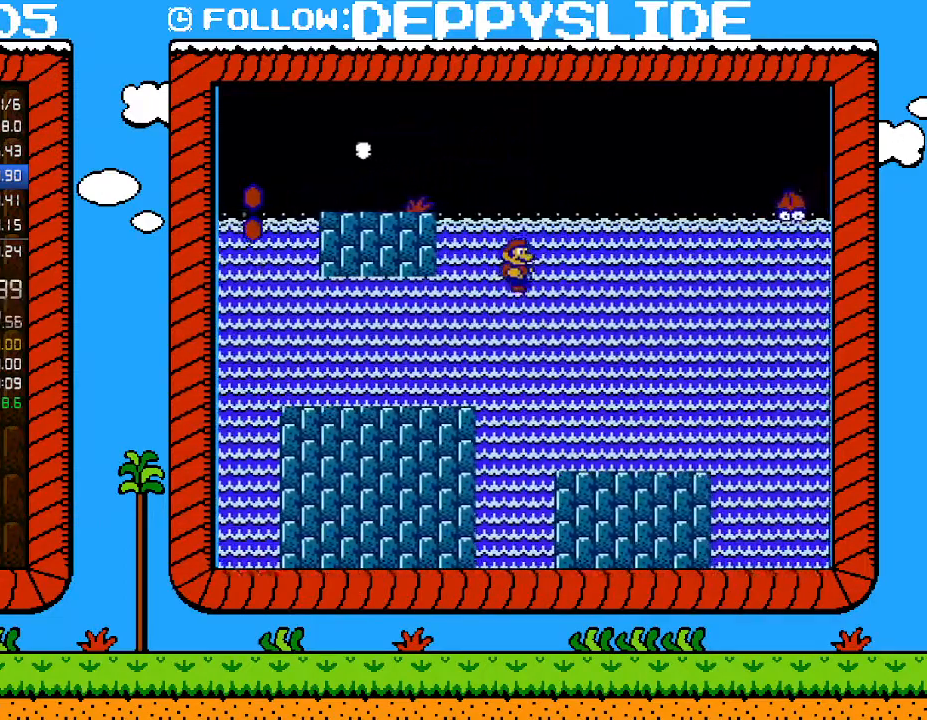
Gameplay with a controller (Nintendo layout); each line is a JSON object with the inputs held at the frame after it. "events" lists button and stick changes between this image and that frame as [ms after this image, input, new state], when the widget could be followed in between. Not read: L3 R3.
{"buttons": ["B", "DPAD_LEFT"], "events": [[333, "DPAD_RIGHT", "up"], [367, "DPAD_UP", "down"], [400, "DPAD_LEFT", "down"], [400, "DPAD_UP", "up"]]}
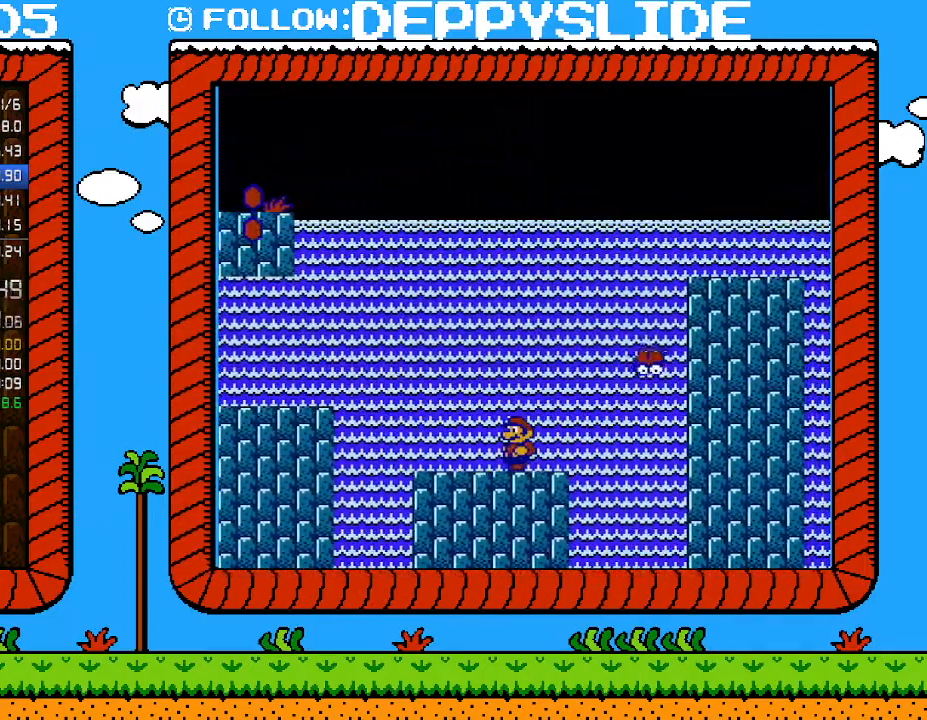
{"buttons": ["B"], "events": [[50, "DPAD_LEFT", "up"], [183, "DPAD_RIGHT", "down"], [333, "DPAD_RIGHT", "up"]]}
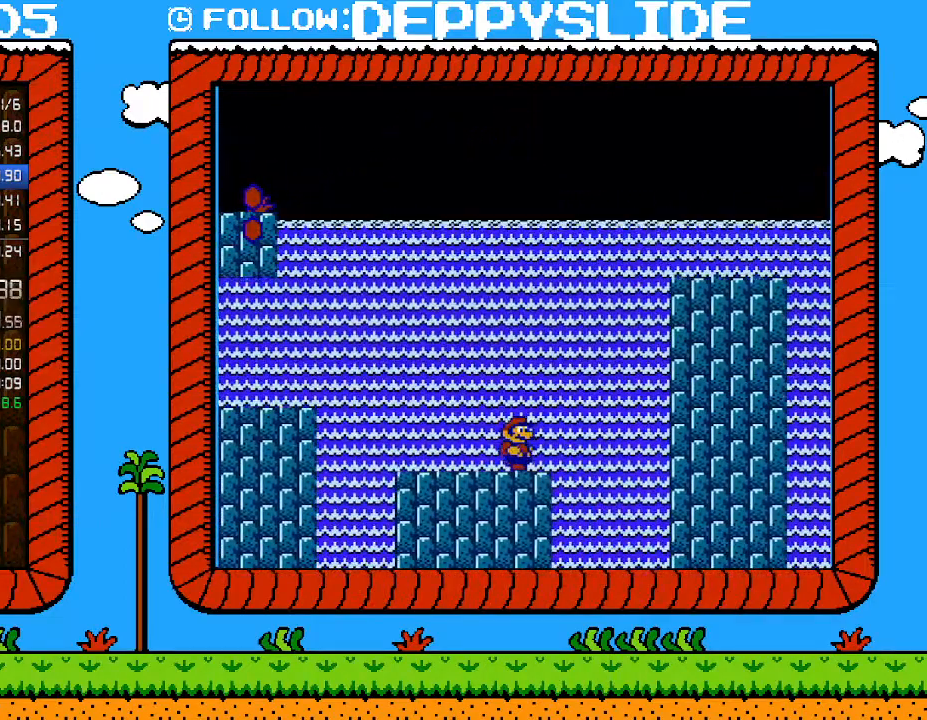
{"buttons": ["A", "B", "DPAD_RIGHT"], "events": [[300, "DPAD_RIGHT", "down"], [467, "A", "down"]]}
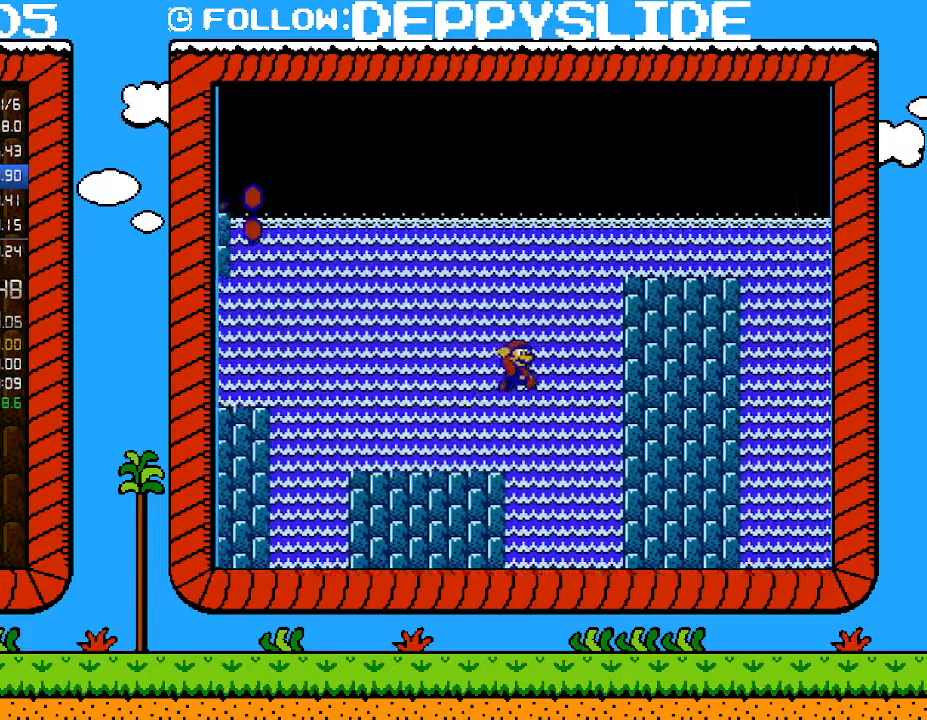
{"buttons": ["A", "B", "DPAD_RIGHT"], "events": [[150, "DPAD_LEFT", "down"], [150, "DPAD_RIGHT", "up"], [467, "DPAD_UP", "down"], [500, "DPAD_LEFT", "up"], [500, "DPAD_RIGHT", "down"], [500, "DPAD_UP", "up"]]}
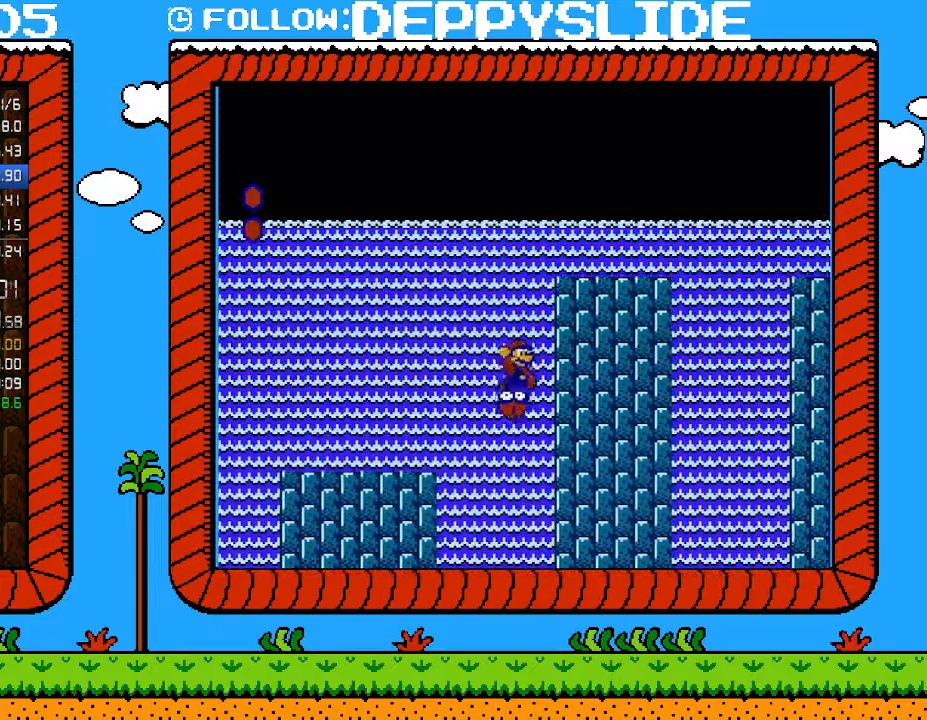
{"buttons": ["B", "DPAD_RIGHT"], "events": [[17, "A", "up"], [50, "DPAD_RIGHT", "up"], [267, "A", "down"], [333, "DPAD_RIGHT", "down"], [367, "DPAD_UP", "down"], [433, "DPAD_UP", "up"], [467, "A", "up"]]}
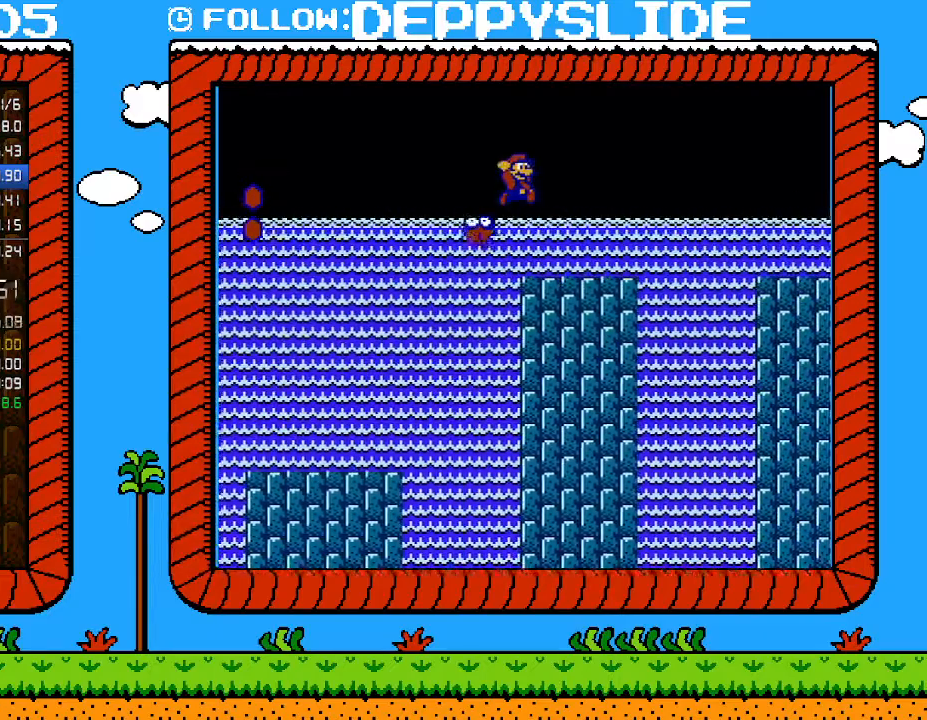
{"buttons": ["A", "B", "DPAD_RIGHT"], "events": [[33, "DPAD_RIGHT", "up"], [217, "DPAD_RIGHT", "down"], [367, "A", "down"]]}
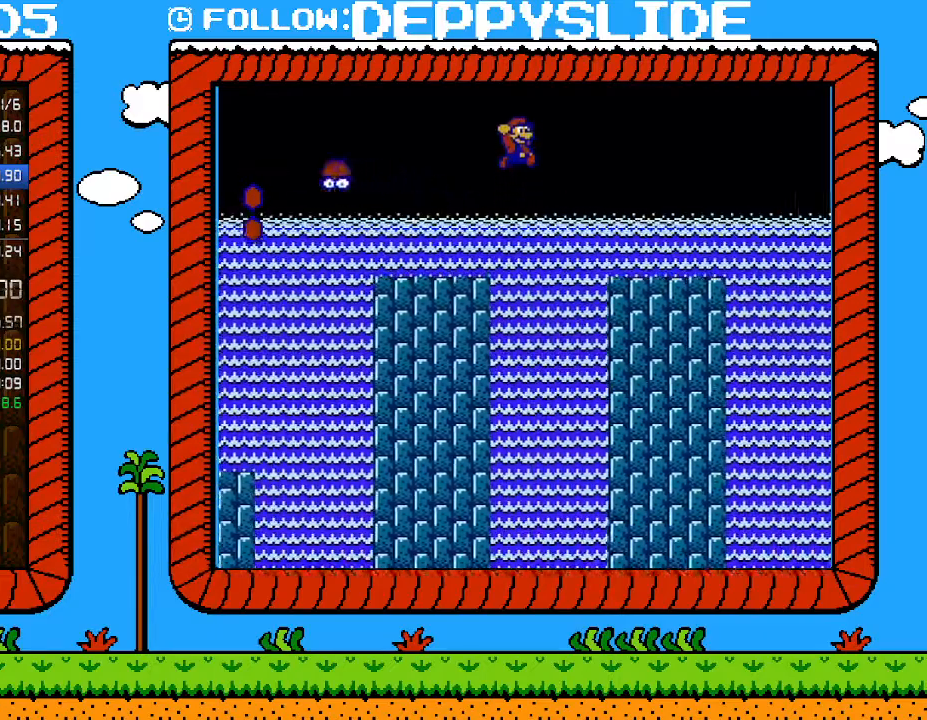
{"buttons": ["B", "DPAD_RIGHT"], "events": [[17, "A", "up"]]}
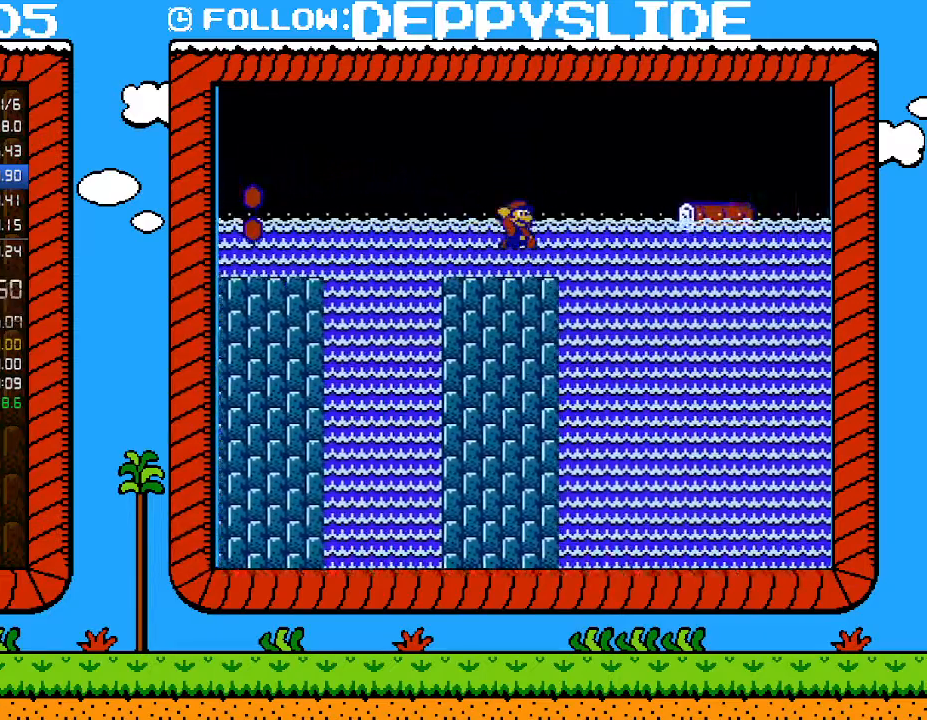
{"buttons": ["B", "DPAD_RIGHT"], "events": [[50, "A", "down"], [367, "A", "up"]]}
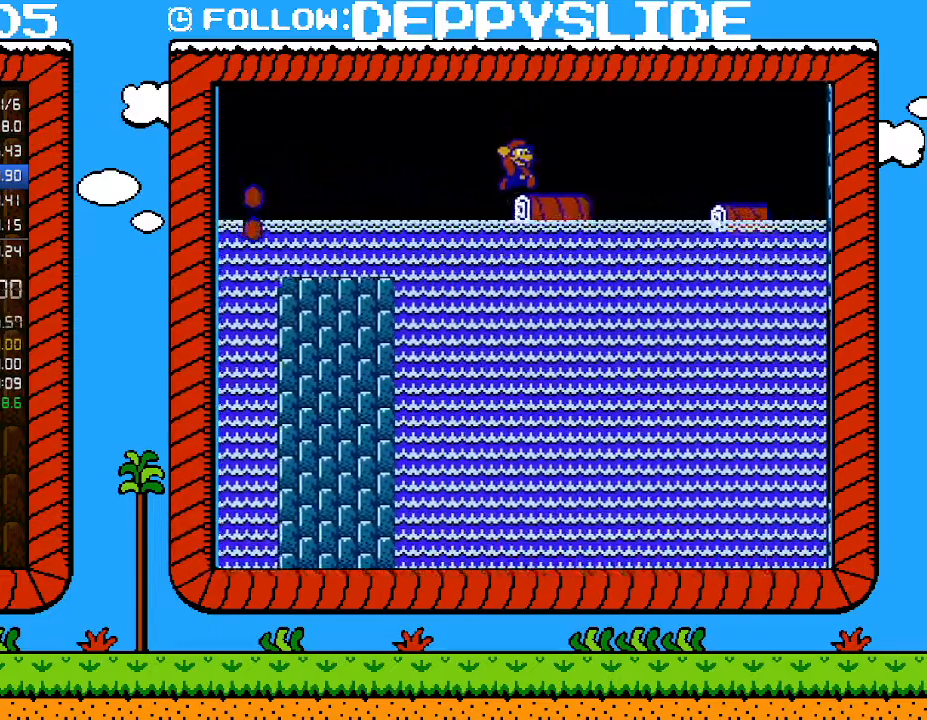
{"buttons": ["A", "B", "DPAD_RIGHT"], "events": [[183, "A", "down"]]}
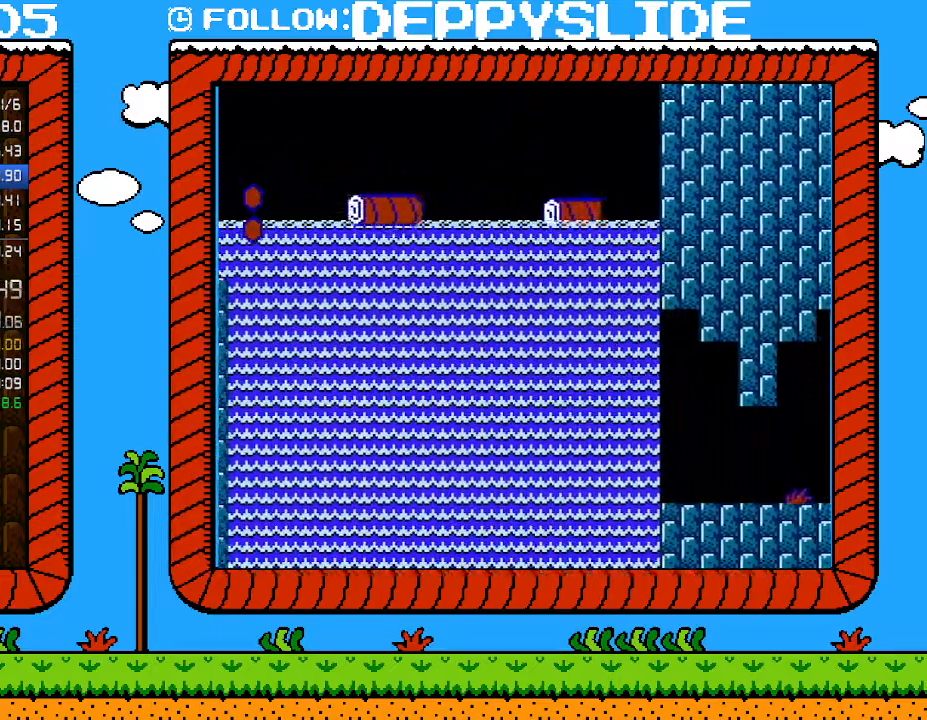
{"buttons": ["B", "DPAD_RIGHT"], "events": [[217, "A", "up"]]}
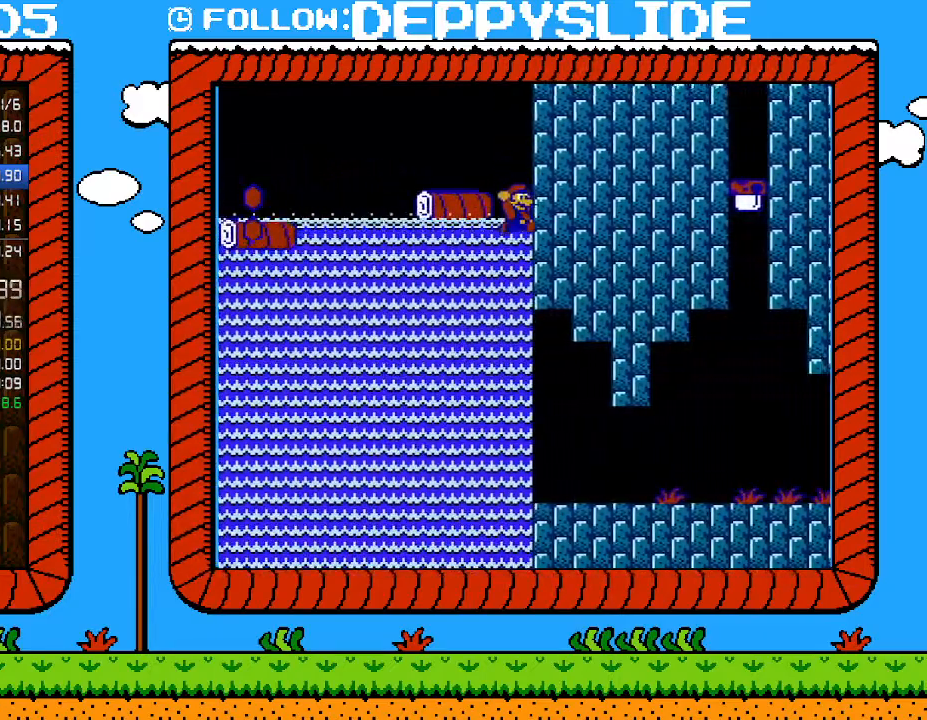
{"buttons": ["B", "DPAD_RIGHT"], "events": []}
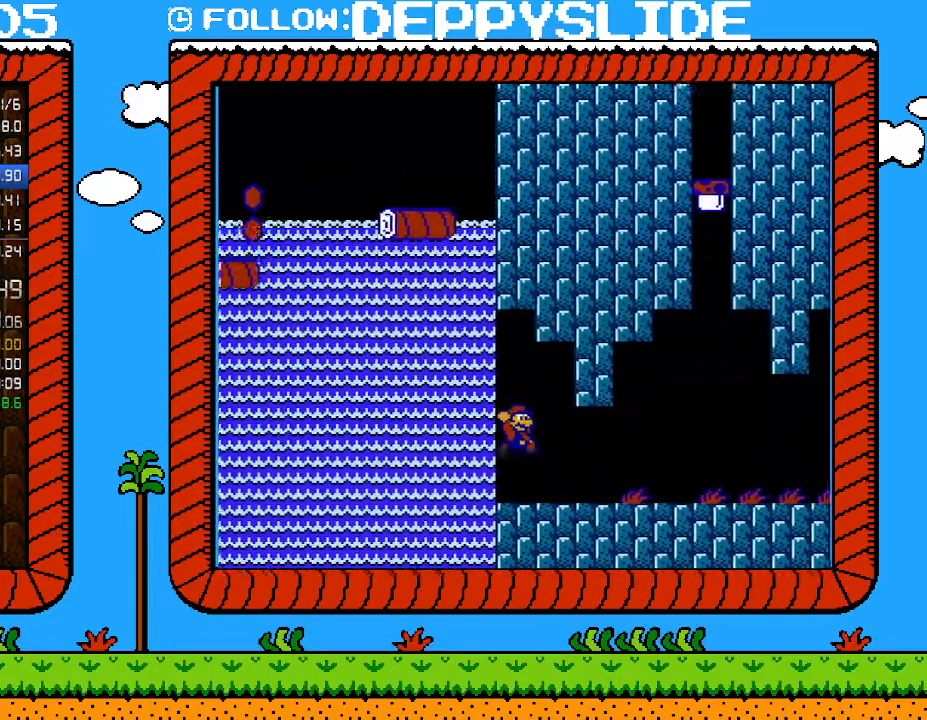
{"buttons": ["B"], "events": [[367, "B", "up"], [433, "B", "down"], [433, "DPAD_RIGHT", "up"]]}
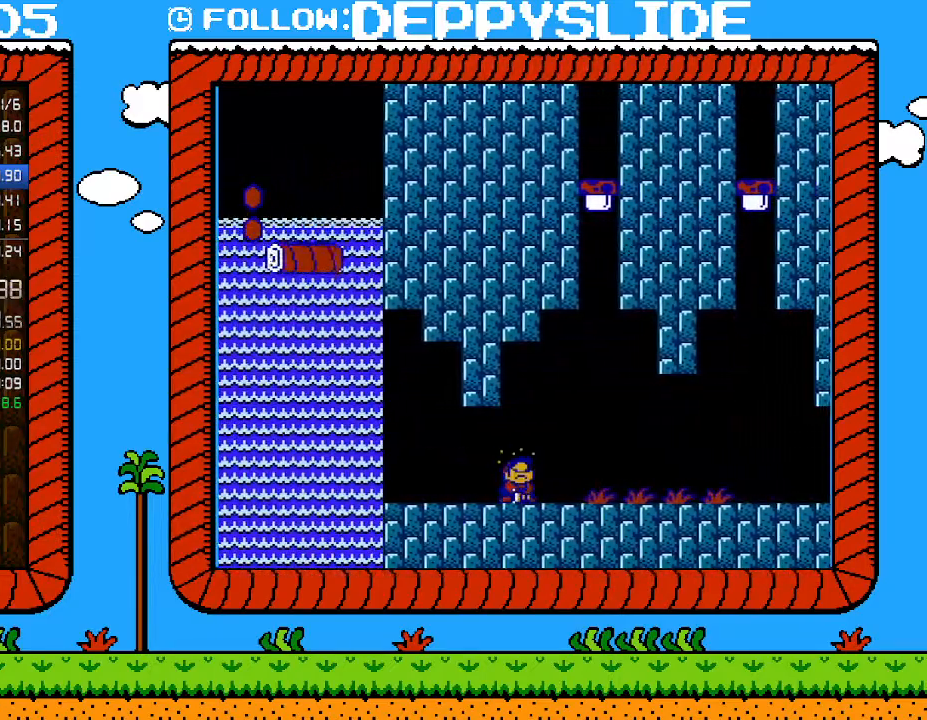
{"buttons": ["B", "DPAD_RIGHT"], "events": [[367, "B", "up"], [367, "DPAD_RIGHT", "down"], [500, "B", "down"]]}
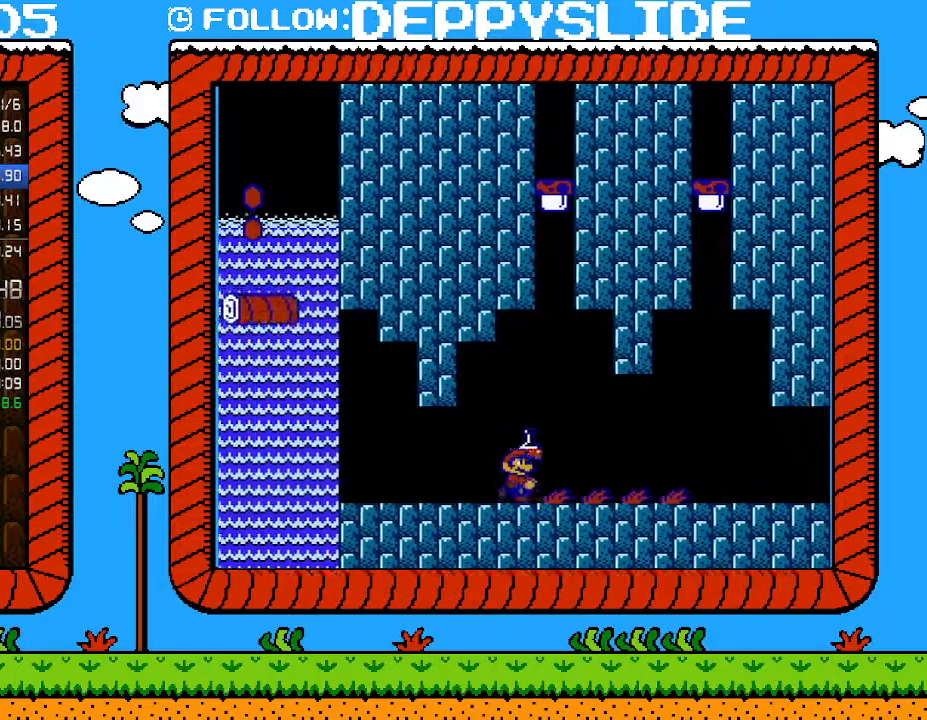
{"buttons": [], "events": [[17, "B", "up"], [83, "B", "down"], [467, "B", "up"], [467, "DPAD_RIGHT", "up"]]}
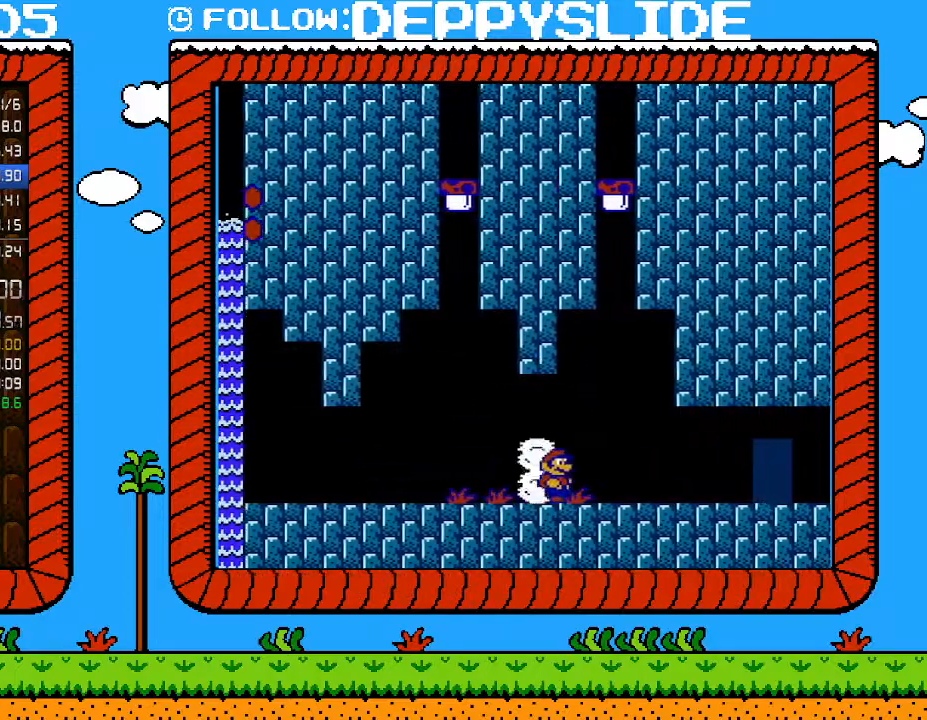
{"buttons": [], "events": [[33, "DPAD_UP", "down"], [150, "DPAD_UP", "up"], [250, "DPAD_LEFT", "down"], [367, "DPAD_LEFT", "up"], [367, "DPAD_UP", "down"], [500, "DPAD_UP", "up"]]}
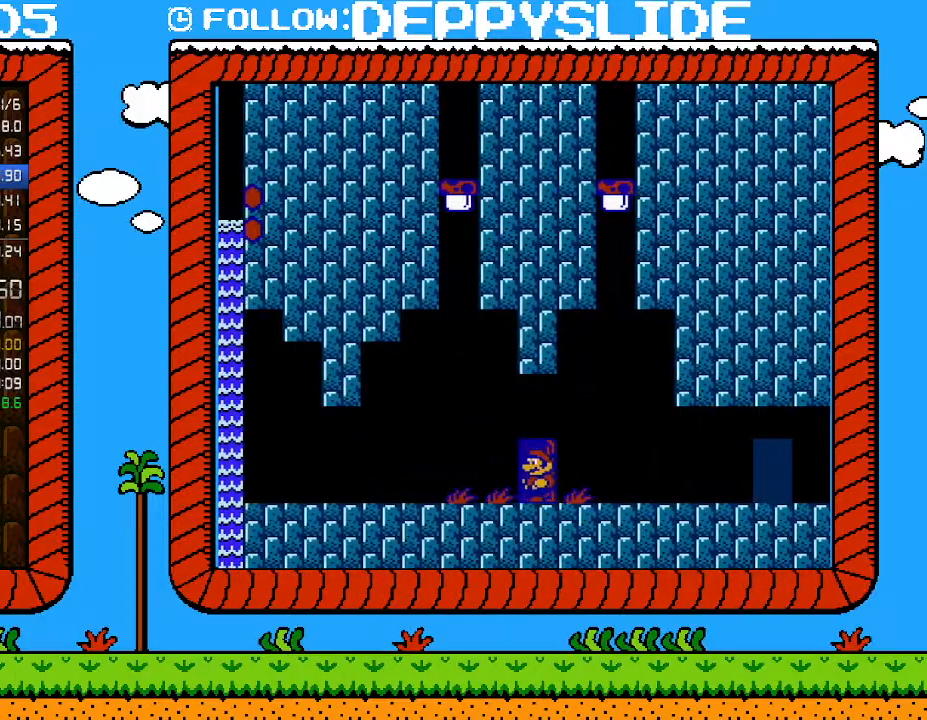
{"buttons": [], "events": [[50, "DPAD_UP", "down"], [117, "DPAD_UP", "up"]]}
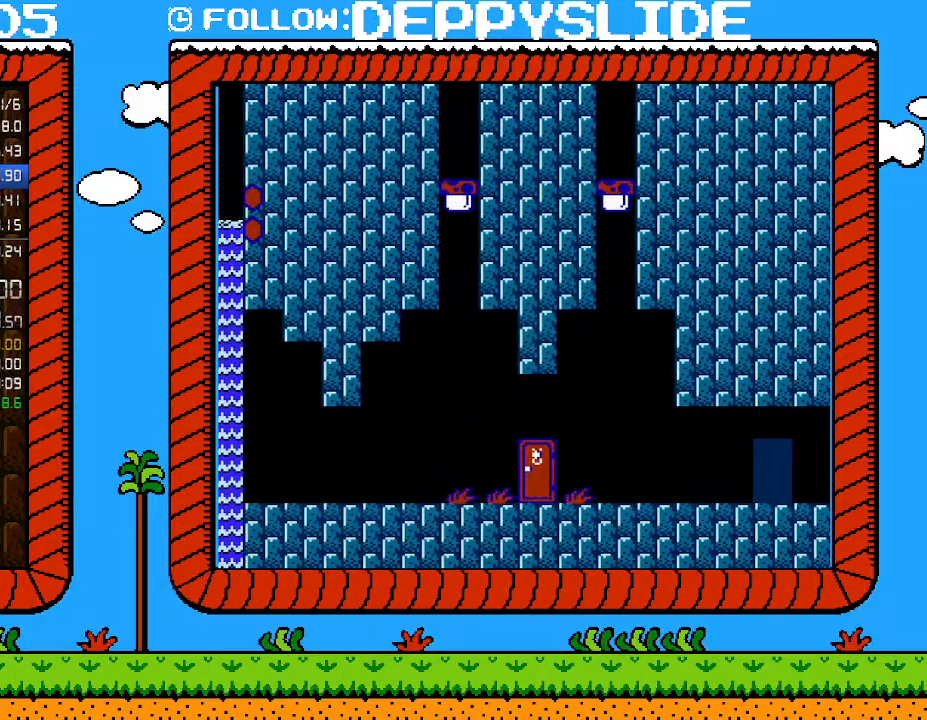
{"buttons": ["DPAD_UP"], "events": [[433, "DPAD_UP", "down"]]}
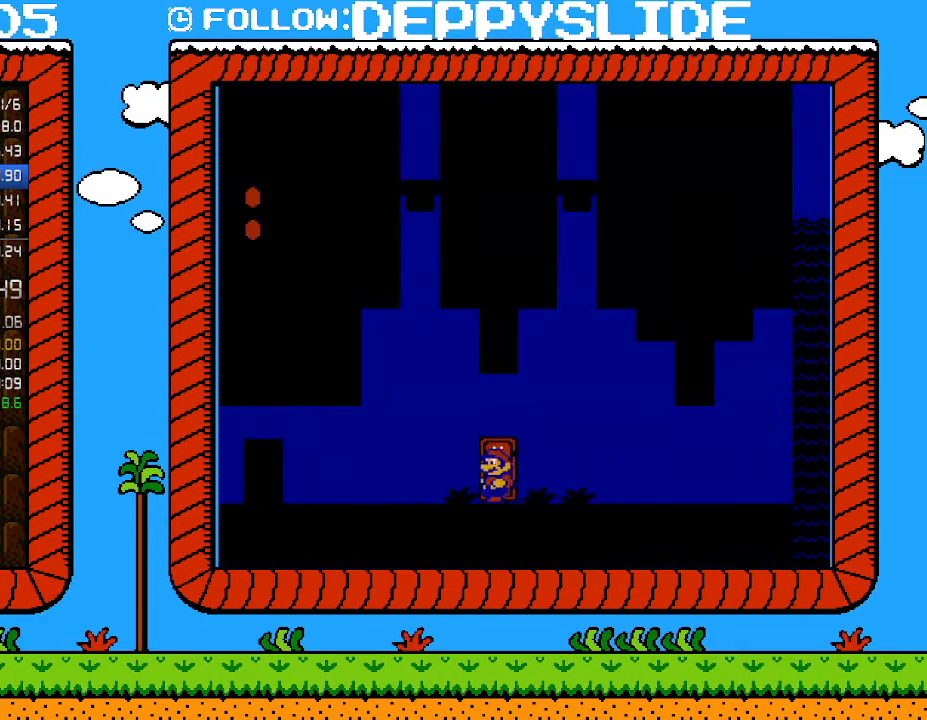
{"buttons": [], "events": [[17, "DPAD_UP", "up"], [117, "DPAD_UP", "down"], [183, "DPAD_UP", "up"], [250, "DPAD_UP", "down"], [333, "DPAD_UP", "up"]]}
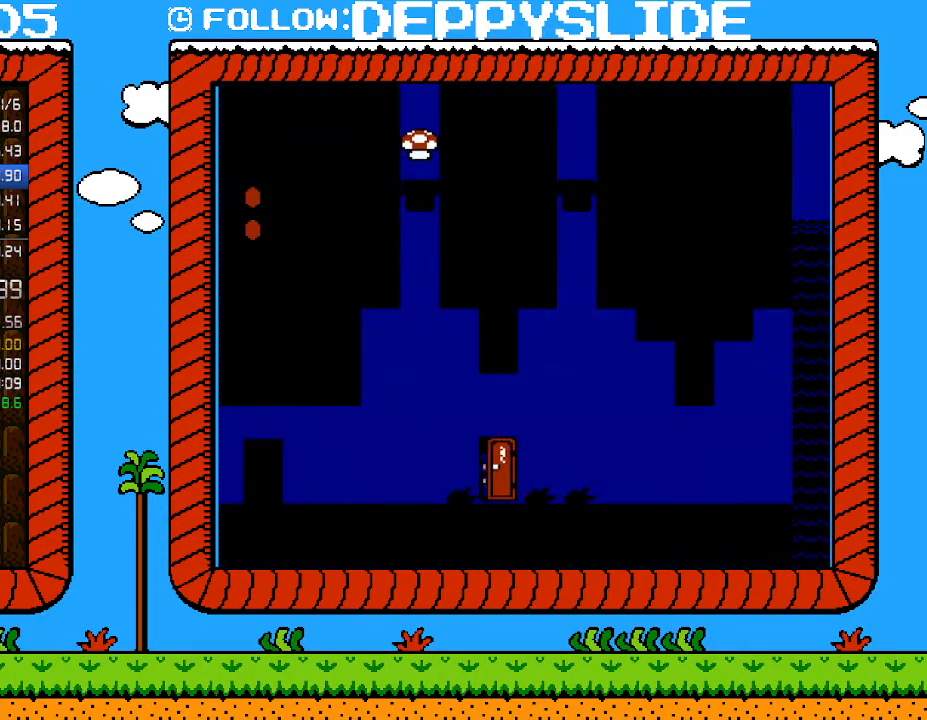
{"buttons": [], "events": []}
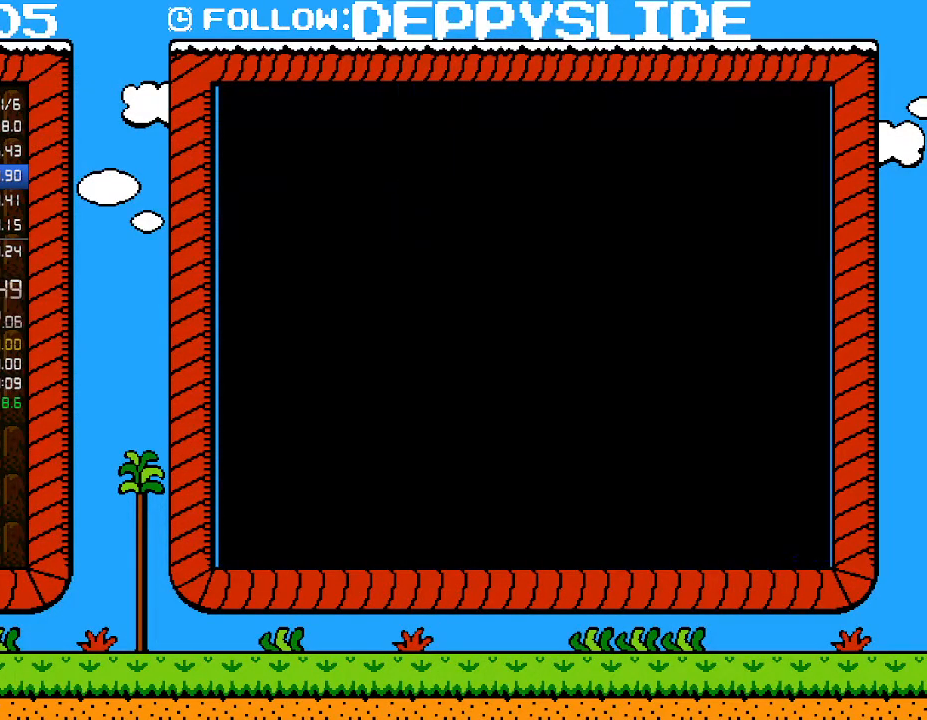
{"buttons": ["B"], "events": [[333, "B", "down"], [400, "B", "up"], [433, "B", "down"]]}
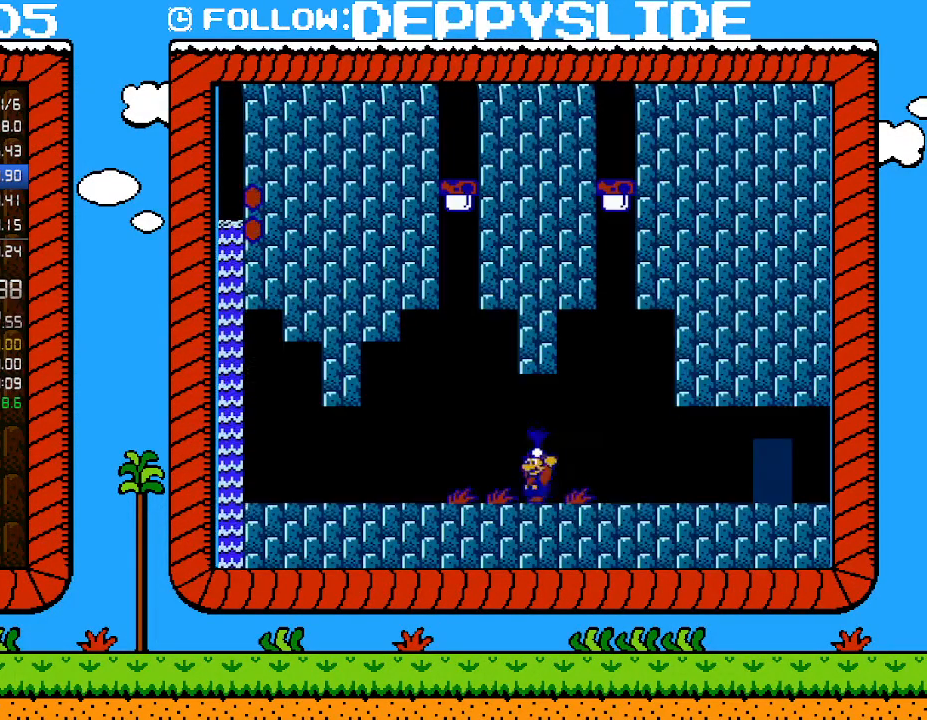
{"buttons": ["B", "DPAD_RIGHT"], "events": [[117, "DPAD_RIGHT", "down"]]}
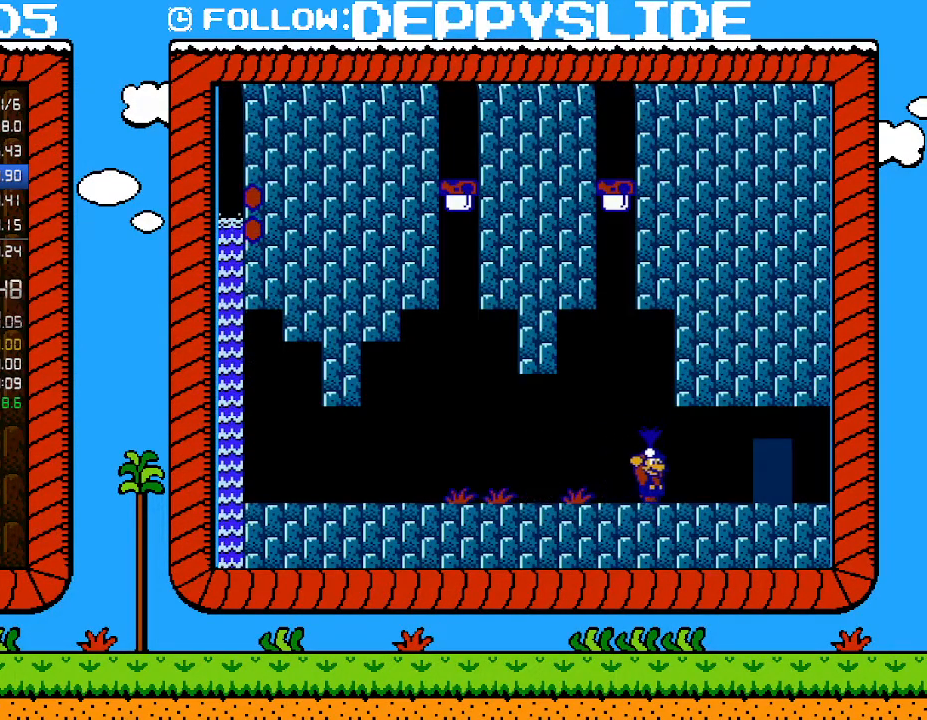
{"buttons": ["B", "DPAD_UP"], "events": [[367, "B", "up"], [400, "DPAD_RIGHT", "up"], [433, "B", "down"], [467, "DPAD_UP", "down"]]}
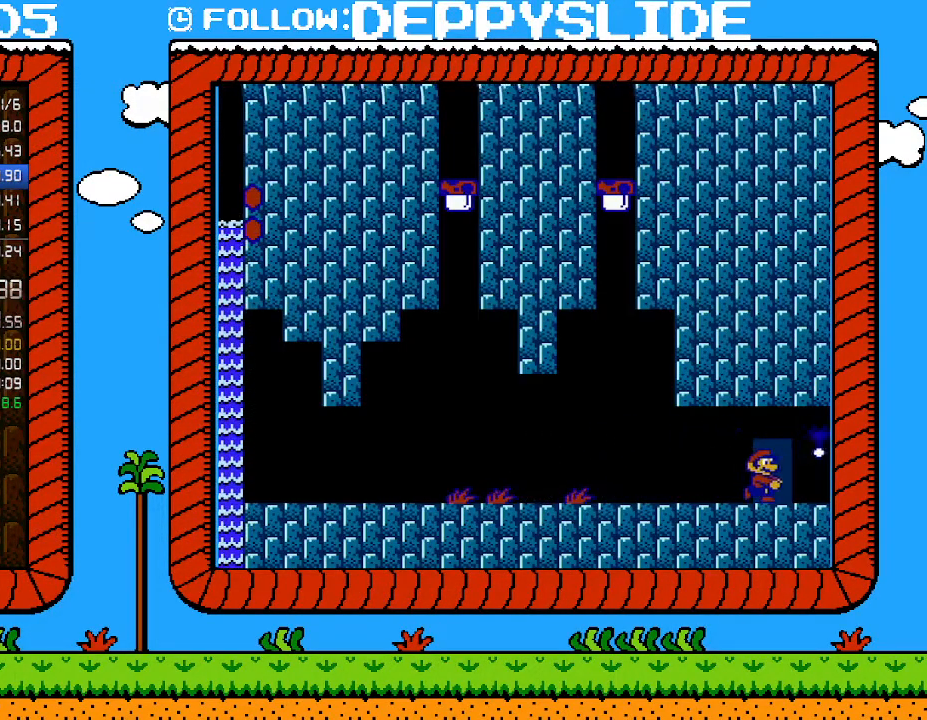
{"buttons": ["B", "DPAD_RIGHT"], "events": [[333, "DPAD_UP", "up"], [367, "DPAD_UP", "down"], [400, "DPAD_UP", "up"], [433, "DPAD_RIGHT", "down"]]}
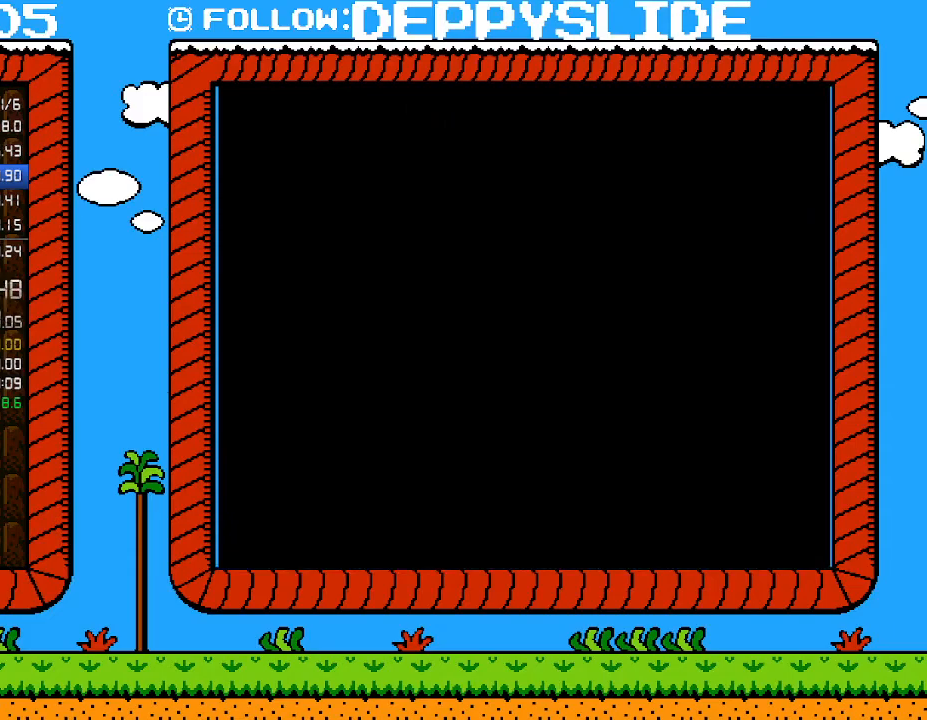
{"buttons": ["B", "DPAD_RIGHT"], "events": []}
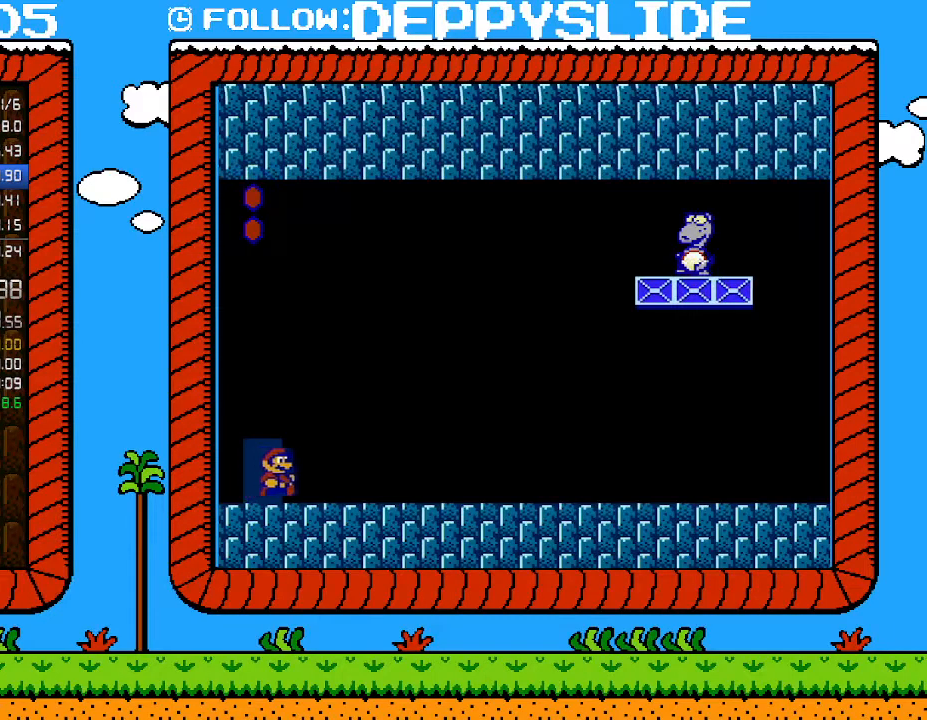
{"buttons": ["B", "DPAD_RIGHT"], "events": []}
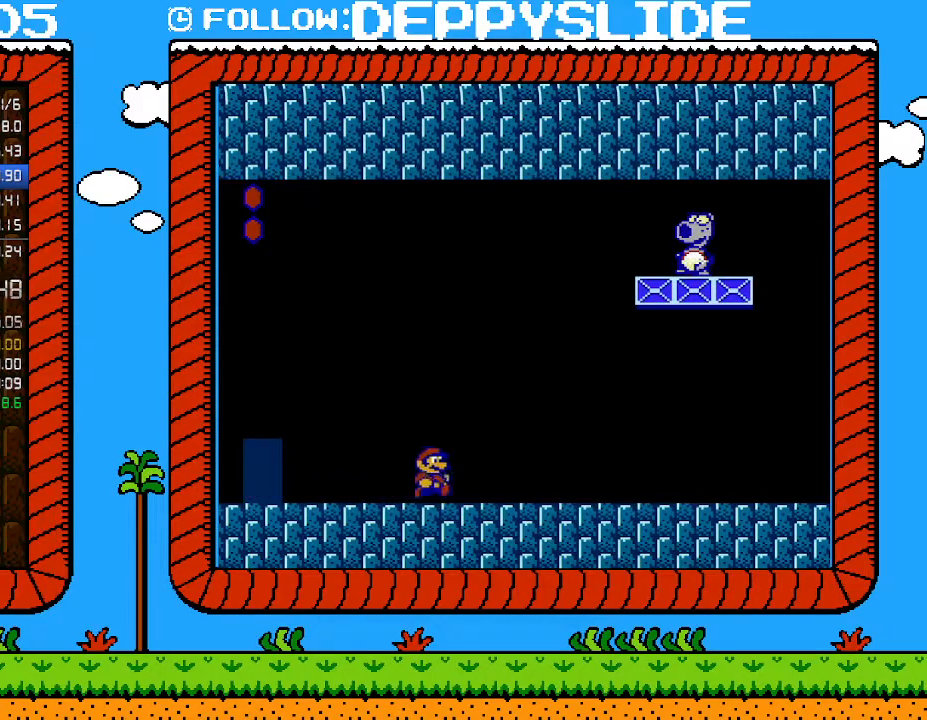
{"buttons": ["B", "DPAD_RIGHT"], "events": []}
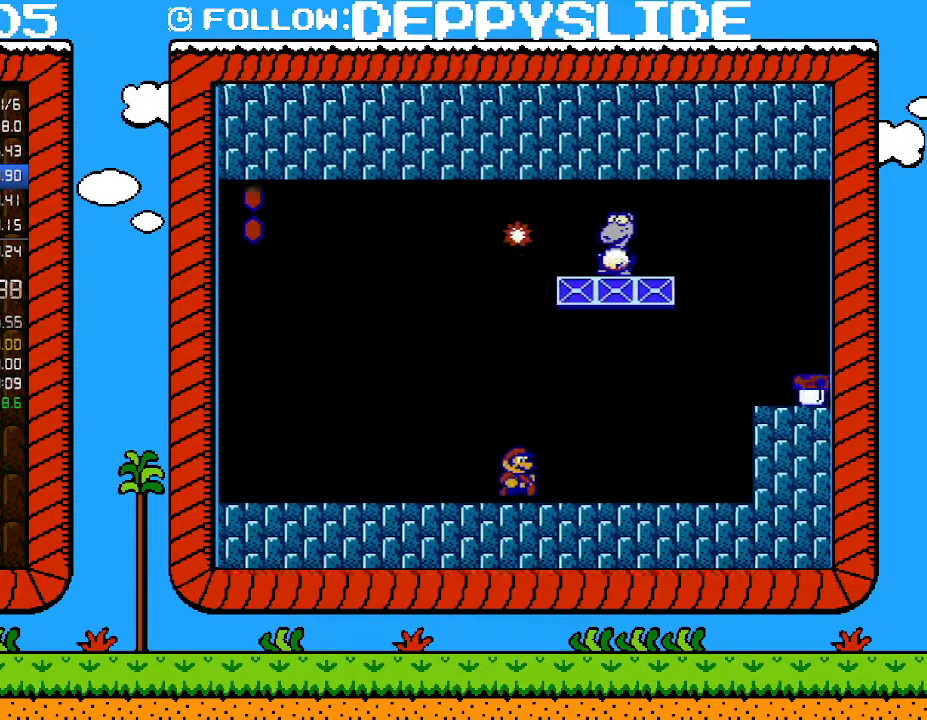
{"buttons": ["B", "DPAD_RIGHT"], "events": []}
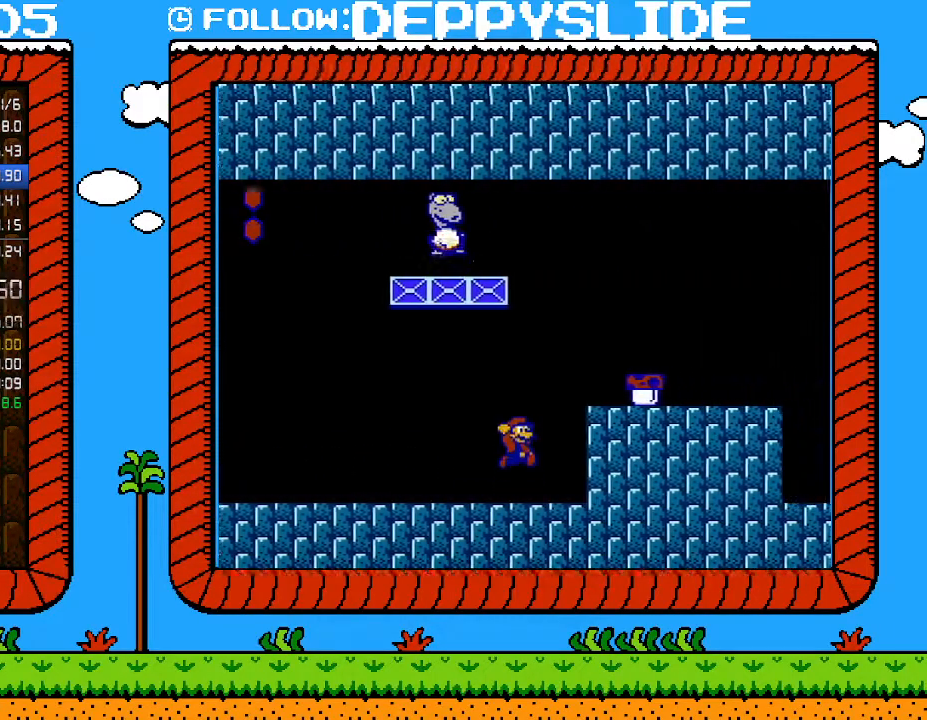
{"buttons": ["DPAD_LEFT"], "events": [[33, "A", "down"], [400, "A", "up"], [400, "DPAD_RIGHT", "up"], [433, "B", "up"], [467, "DPAD_LEFT", "down"]]}
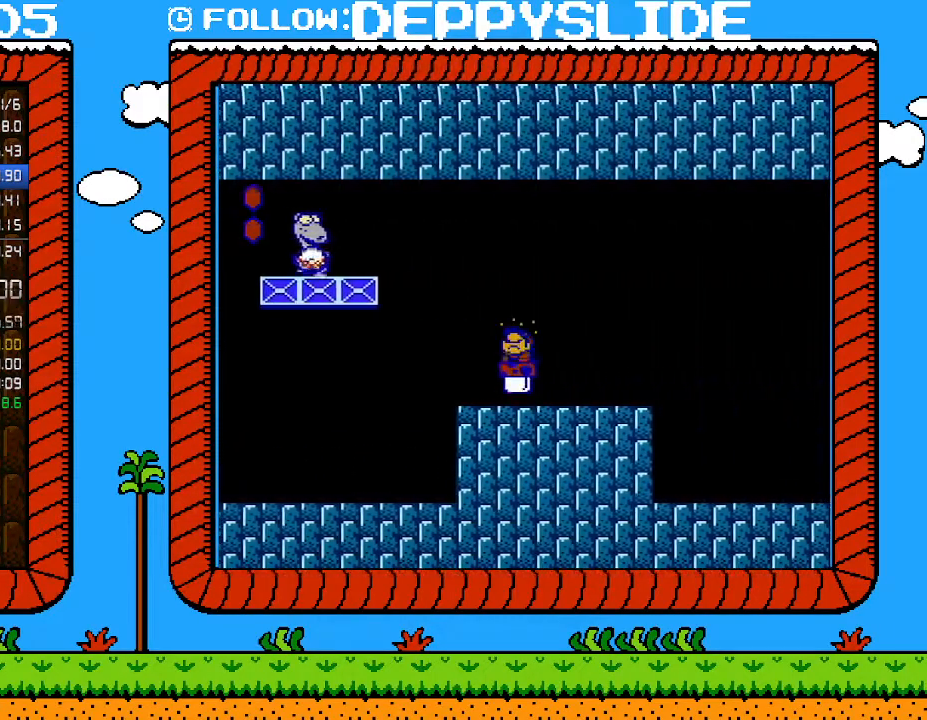
{"buttons": ["B", "DPAD_LEFT"], "events": [[17, "B", "down"]]}
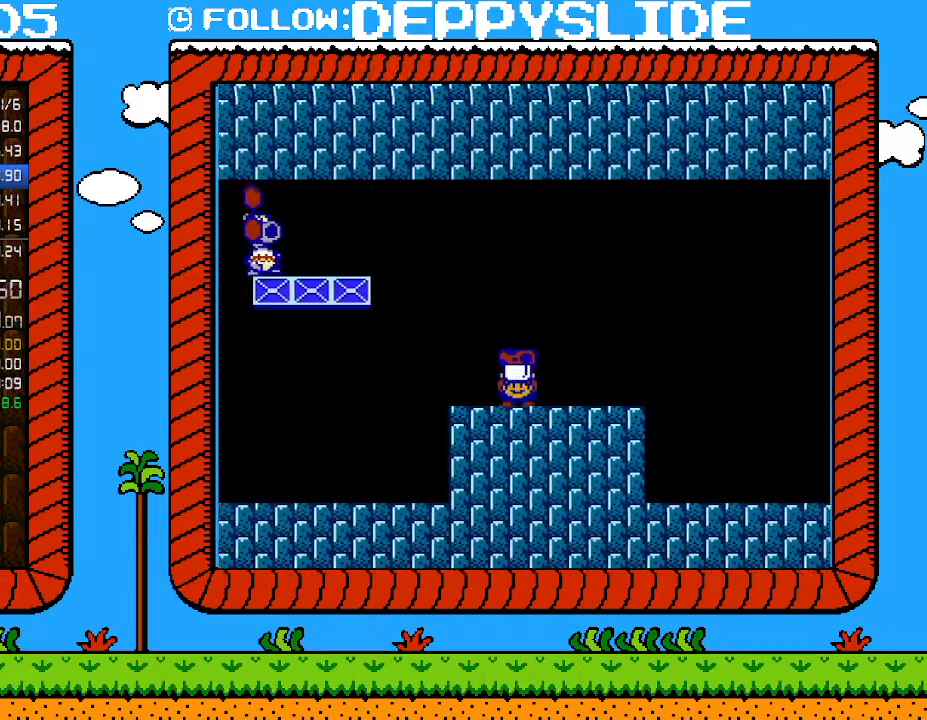
{"buttons": ["B", "DPAD_UP", "DPAD_RIGHT"], "events": [[400, "DPAD_LEFT", "up"], [400, "DPAD_UP", "down"], [433, "DPAD_RIGHT", "down"]]}